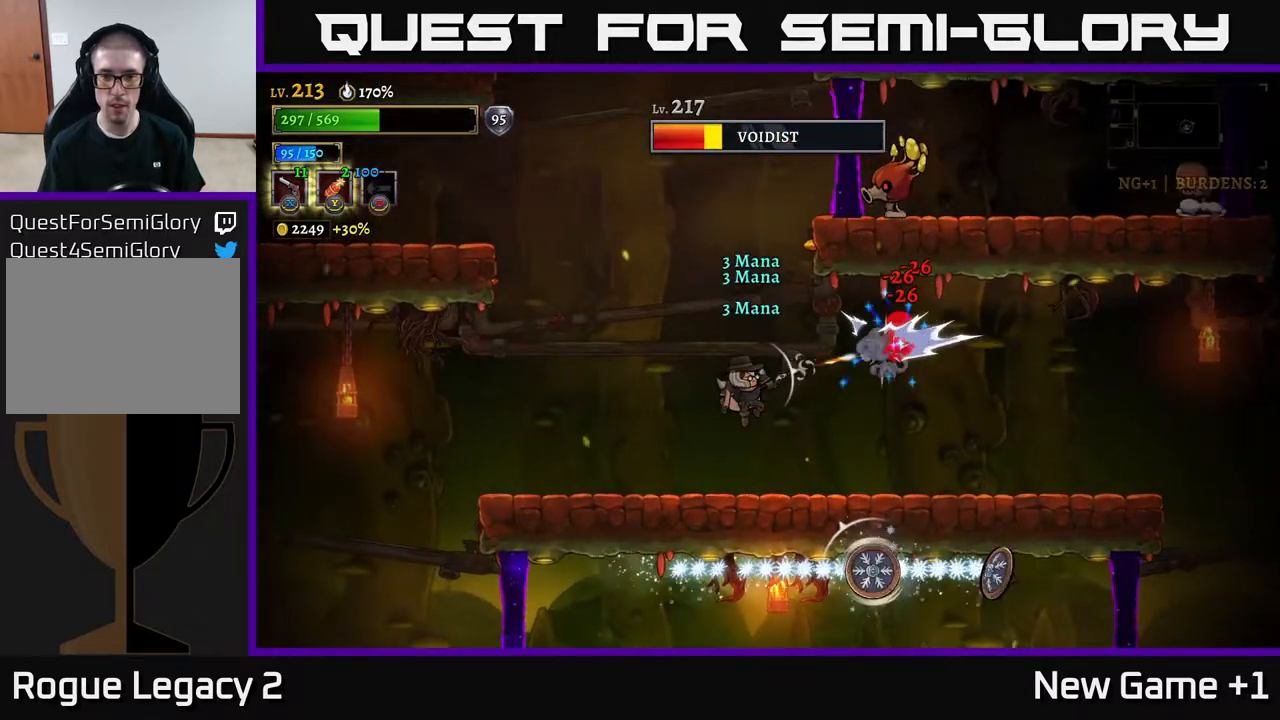
Gameplay with a controller (Xbox layout); each line is a JSON object with the inputs held at the frame after it. "events" lists button and stick changes between this image and that frame as [ms after this image, input, new state], when the widget could be followed in between.
{"buttons": ["X"], "left_stick": "up-right", "right_stick": "center", "events": [[500, "left_stick", "up-right"]]}
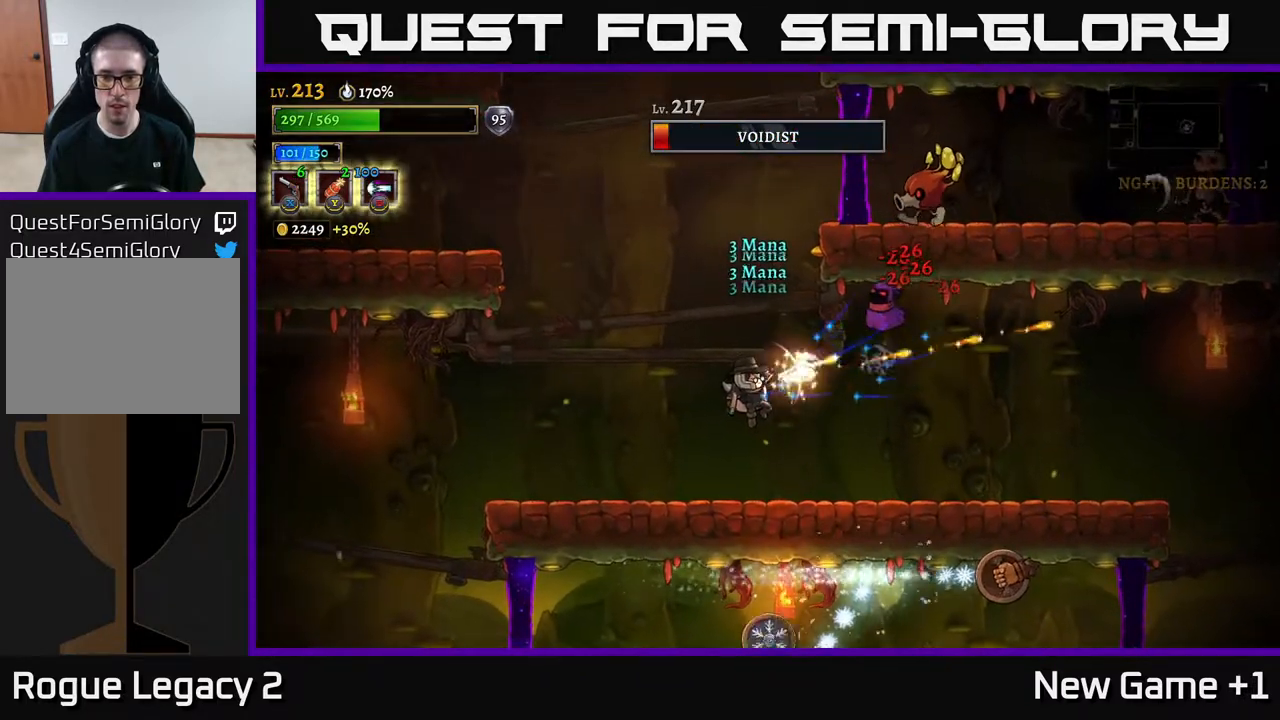
{"buttons": [], "left_stick": "up-right", "right_stick": "center", "events": [[433, "X", "up"]]}
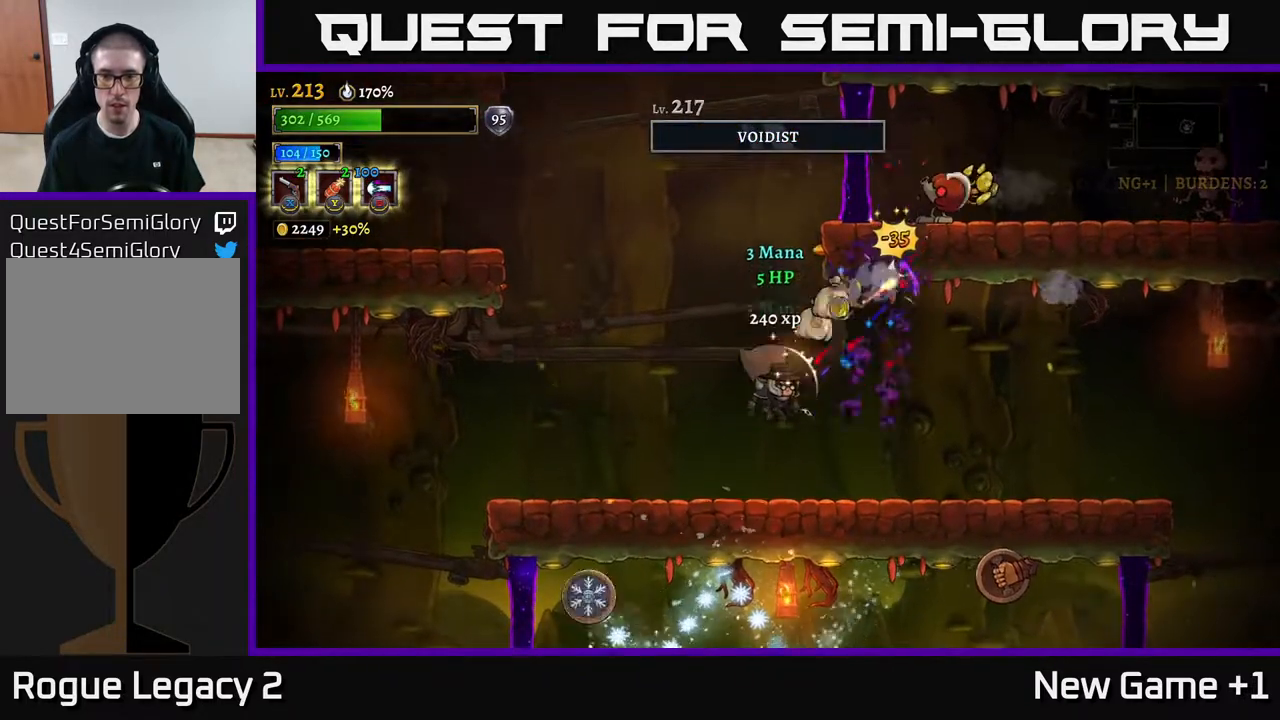
{"buttons": ["R1"], "left_stick": "right", "right_stick": "center", "events": [[33, "R1", "down"], [133, "R1", "up"], [150, "left_stick", "center"], [233, "R1", "down"], [283, "left_stick", "right"], [333, "R1", "up"], [400, "R1", "down"]]}
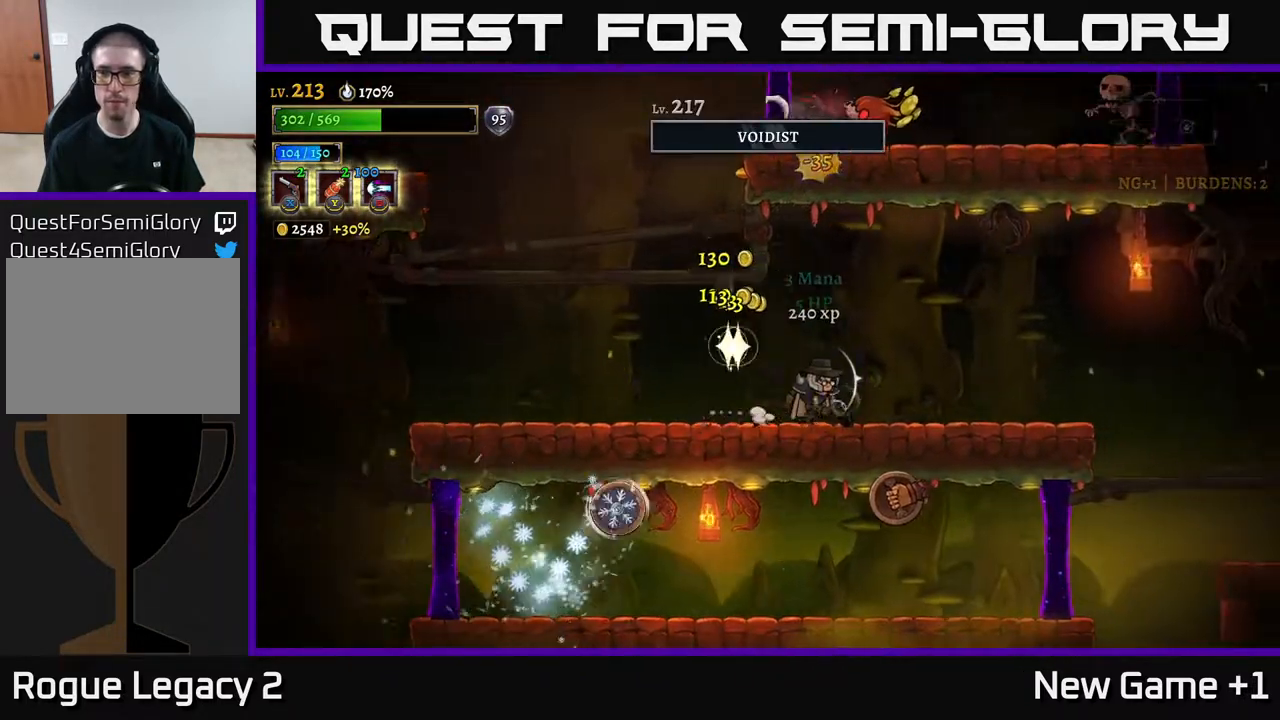
{"buttons": ["SELECT"], "left_stick": "center", "right_stick": "center", "events": [[183, "R1", "up"], [467, "SELECT", "down"], [500, "left_stick", "center"]]}
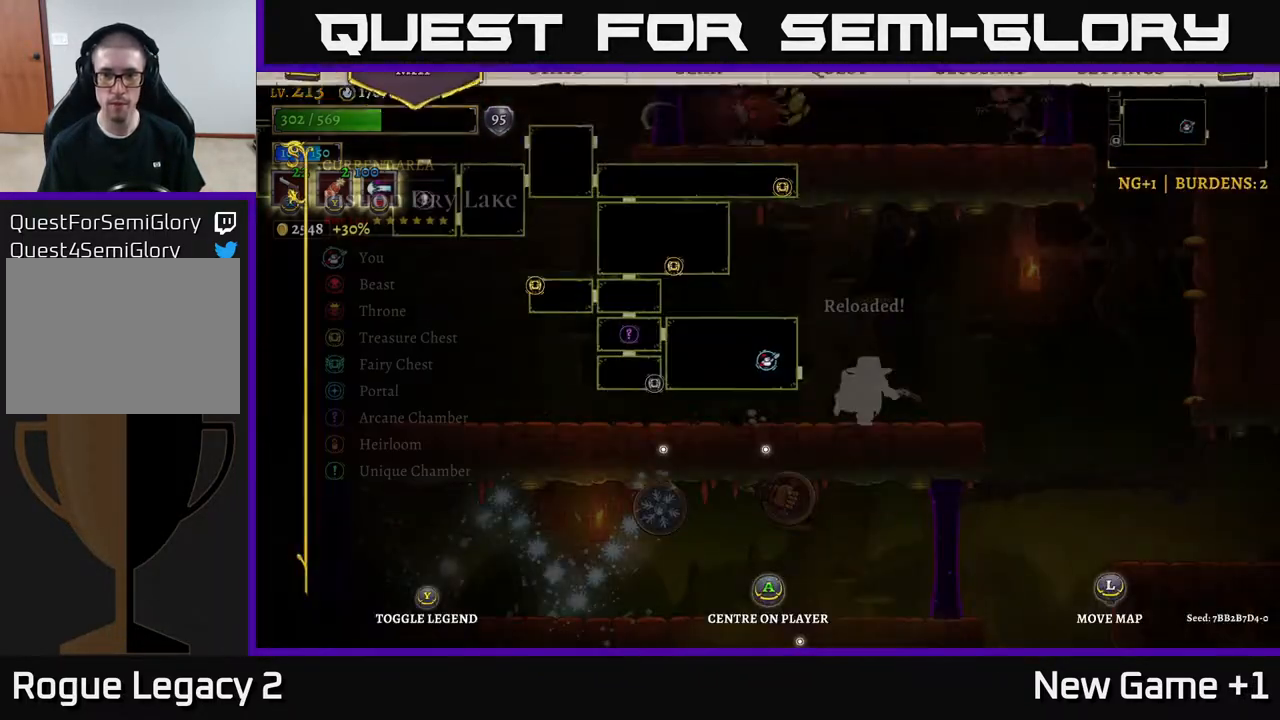
{"buttons": [], "left_stick": "down", "right_stick": "center", "events": [[100, "SELECT", "up"], [350, "left_stick", "down"]]}
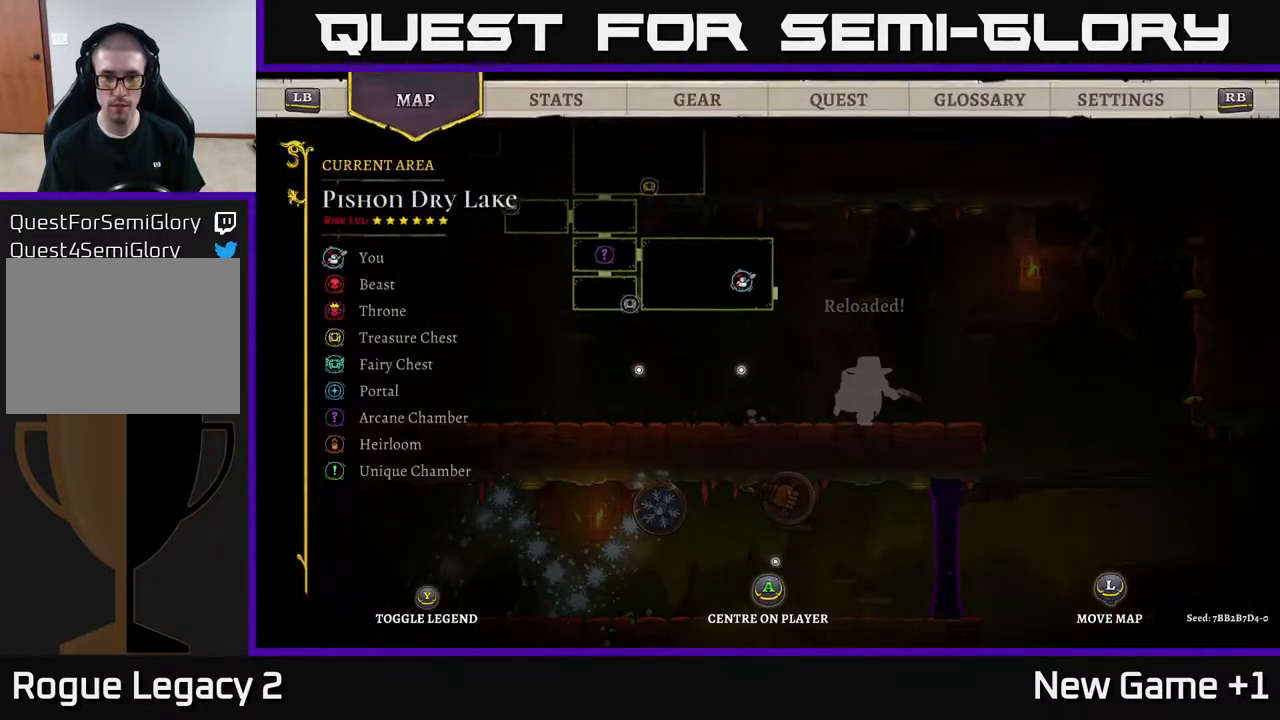
{"buttons": [], "left_stick": "right", "right_stick": "center", "events": [[83, "left_stick", "center"], [167, "SELECT", "down"], [267, "SELECT", "up"], [400, "left_stick", "right"]]}
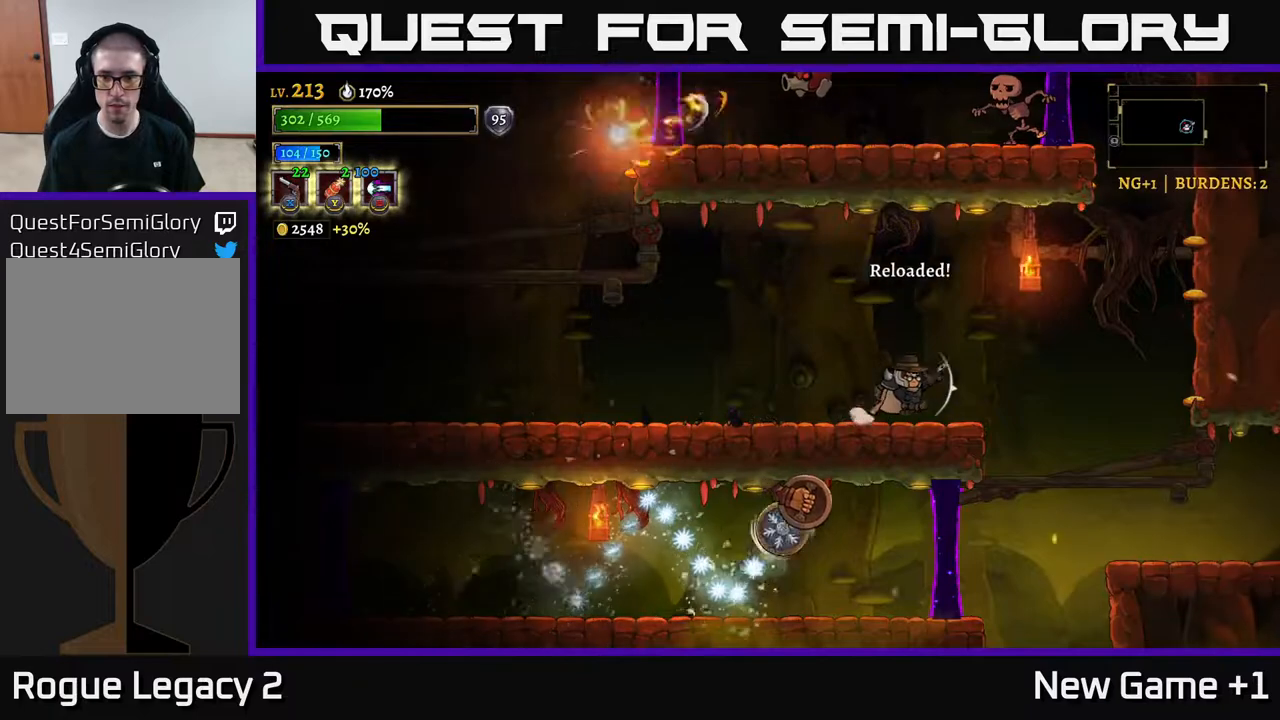
{"buttons": [], "left_stick": "right", "right_stick": "center", "events": []}
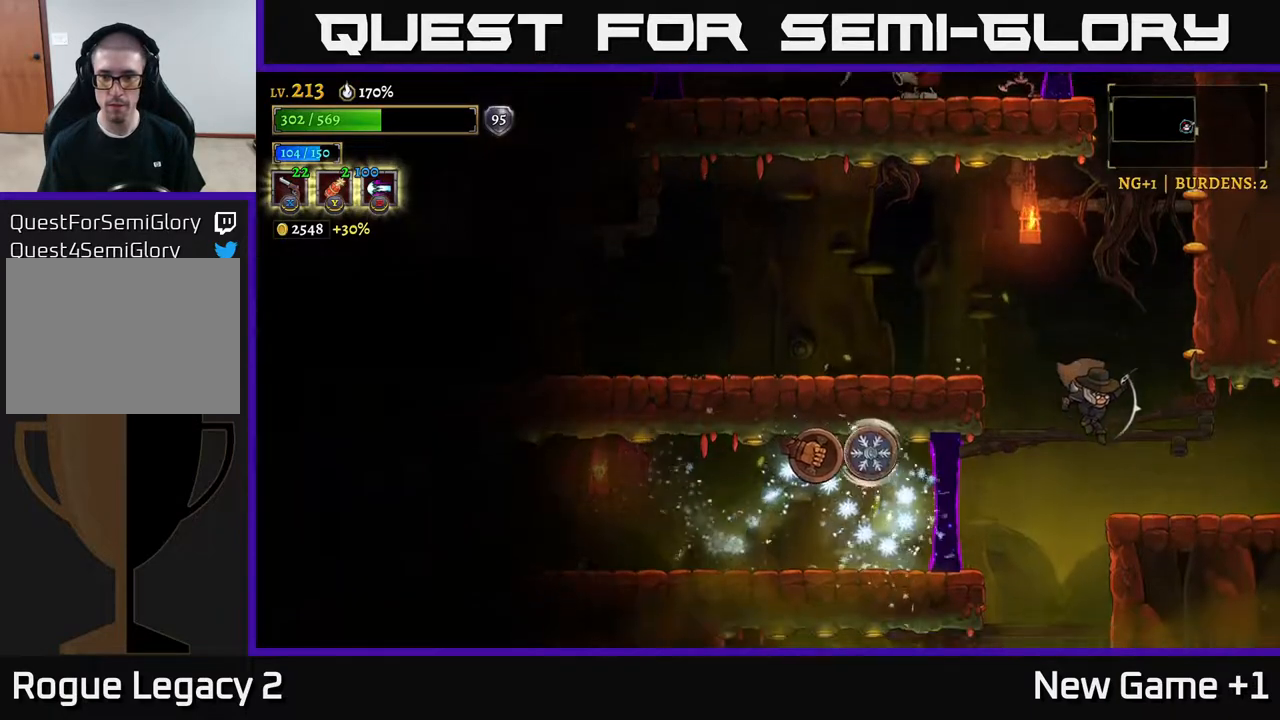
{"buttons": [], "left_stick": "center", "right_stick": "center", "events": [[167, "R2", "down"], [433, "R2", "up"], [483, "left_stick", "center"]]}
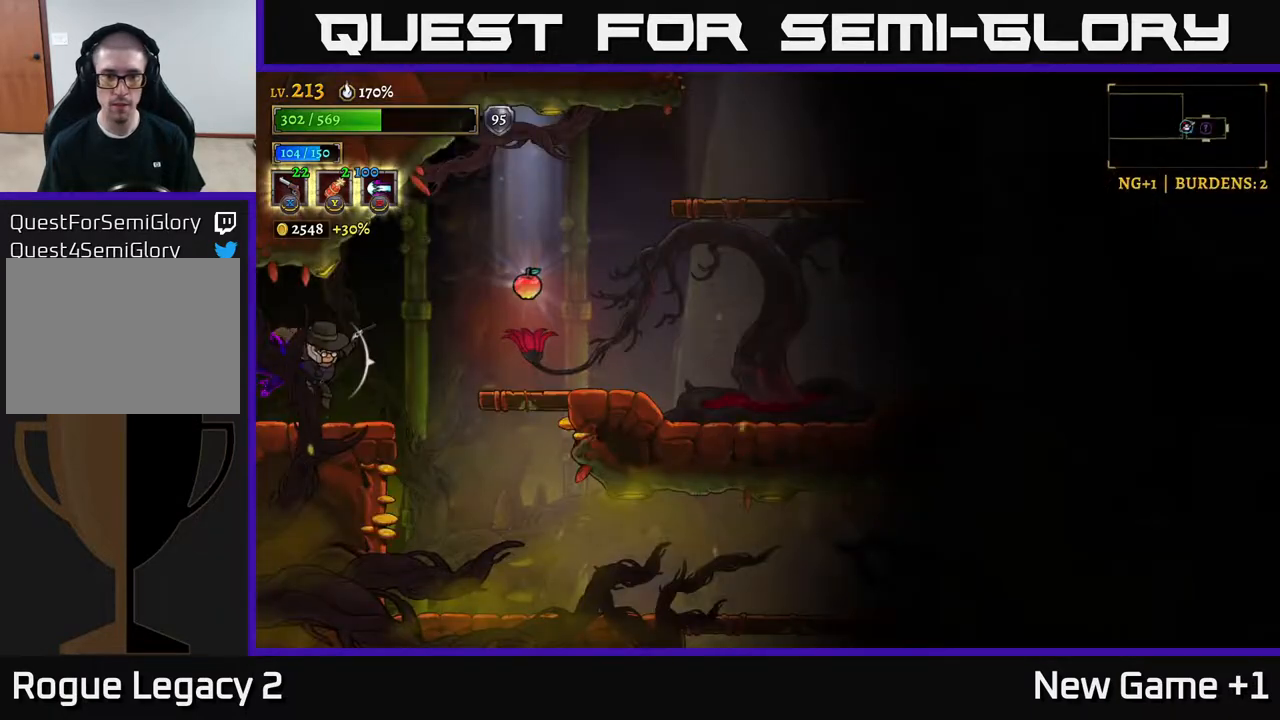
{"buttons": ["A"], "left_stick": "right", "right_stick": "center", "events": [[200, "left_stick", "right"], [467, "A", "down"]]}
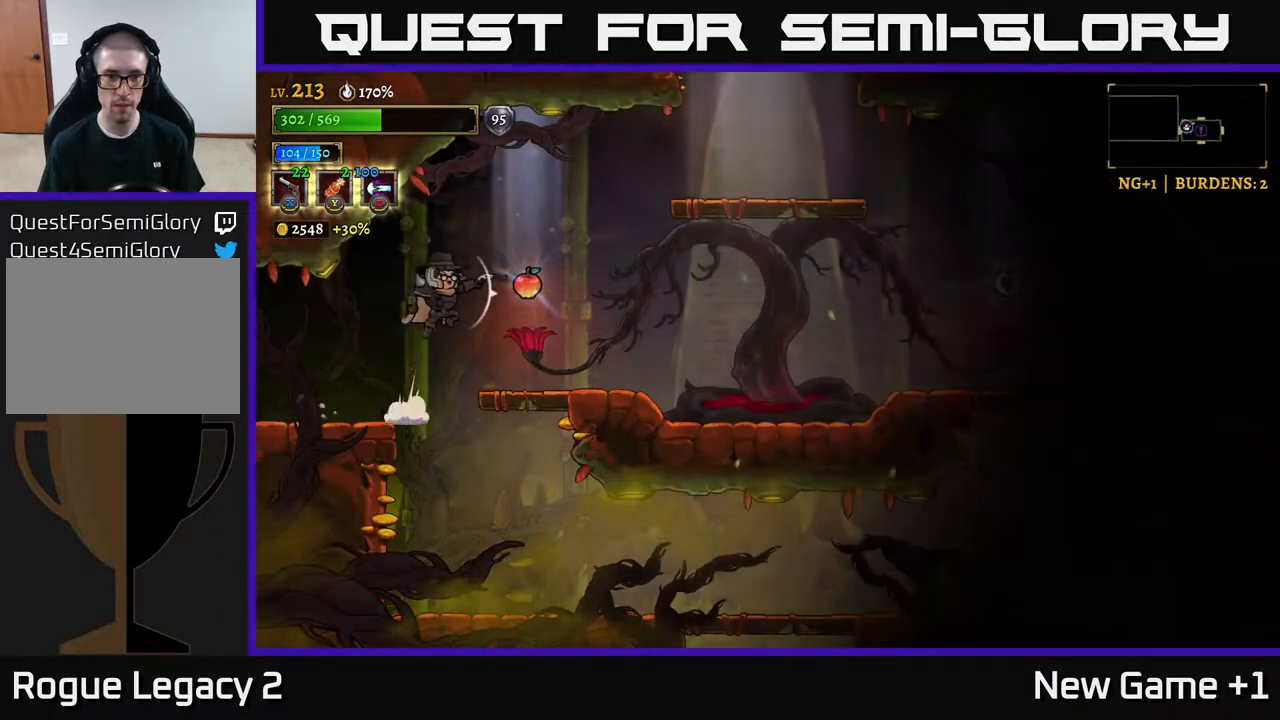
{"buttons": [], "left_stick": "center", "right_stick": "center", "events": [[100, "A", "up"], [267, "left_stick", "center"]]}
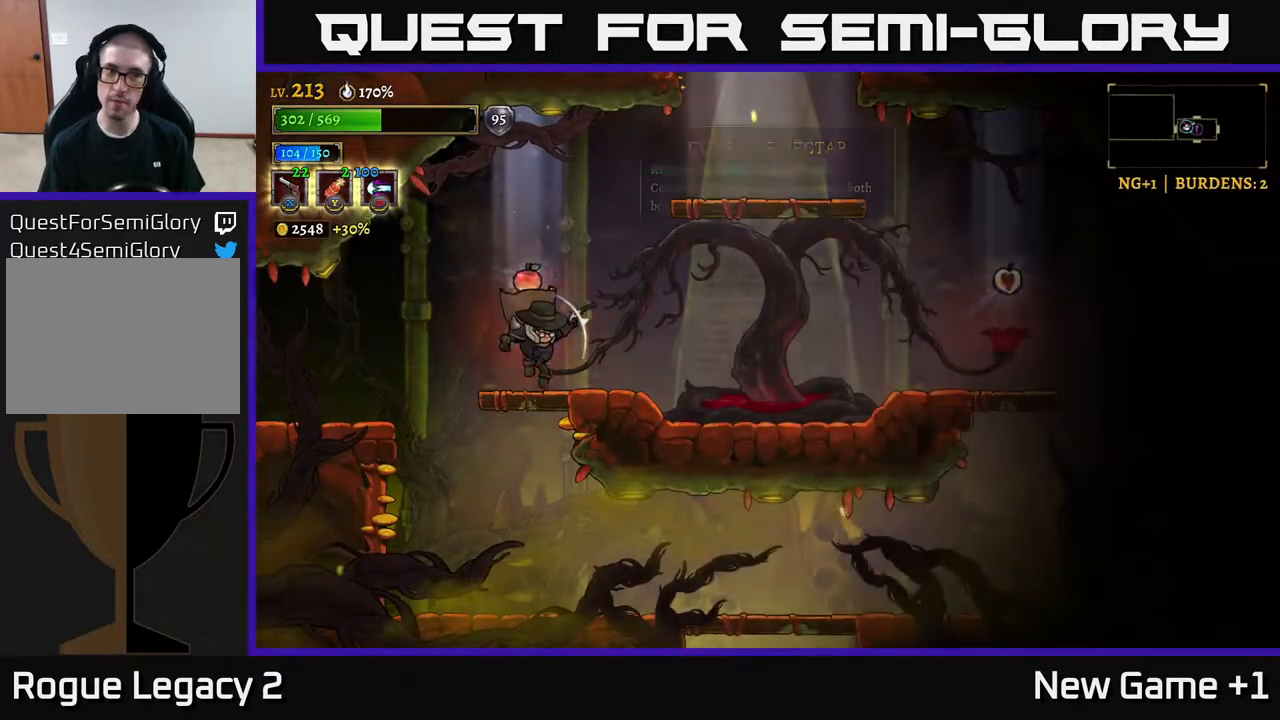
{"buttons": [], "left_stick": "left", "right_stick": "center", "events": [[133, "R1", "down"], [167, "left_stick", "up-left"], [217, "R1", "up"], [233, "left_stick", "left"]]}
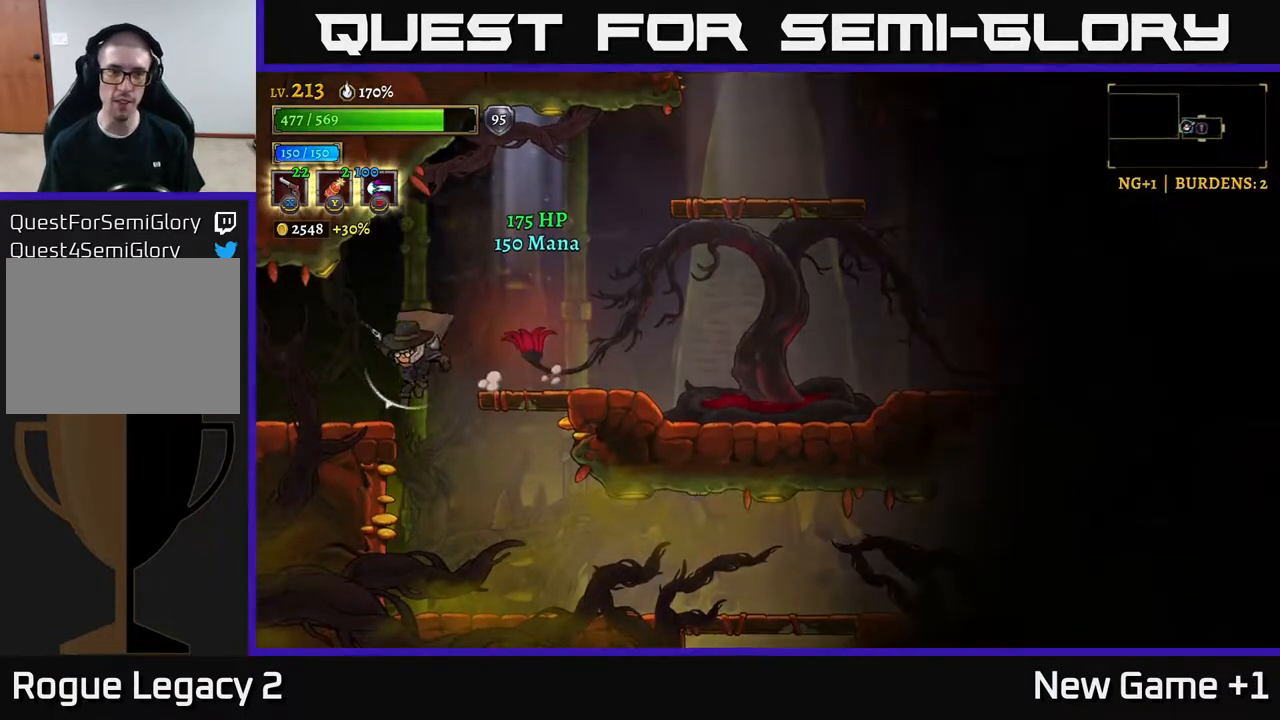
{"buttons": [], "left_stick": "right", "right_stick": "center", "events": [[50, "left_stick", "down"], [117, "left_stick", "right"]]}
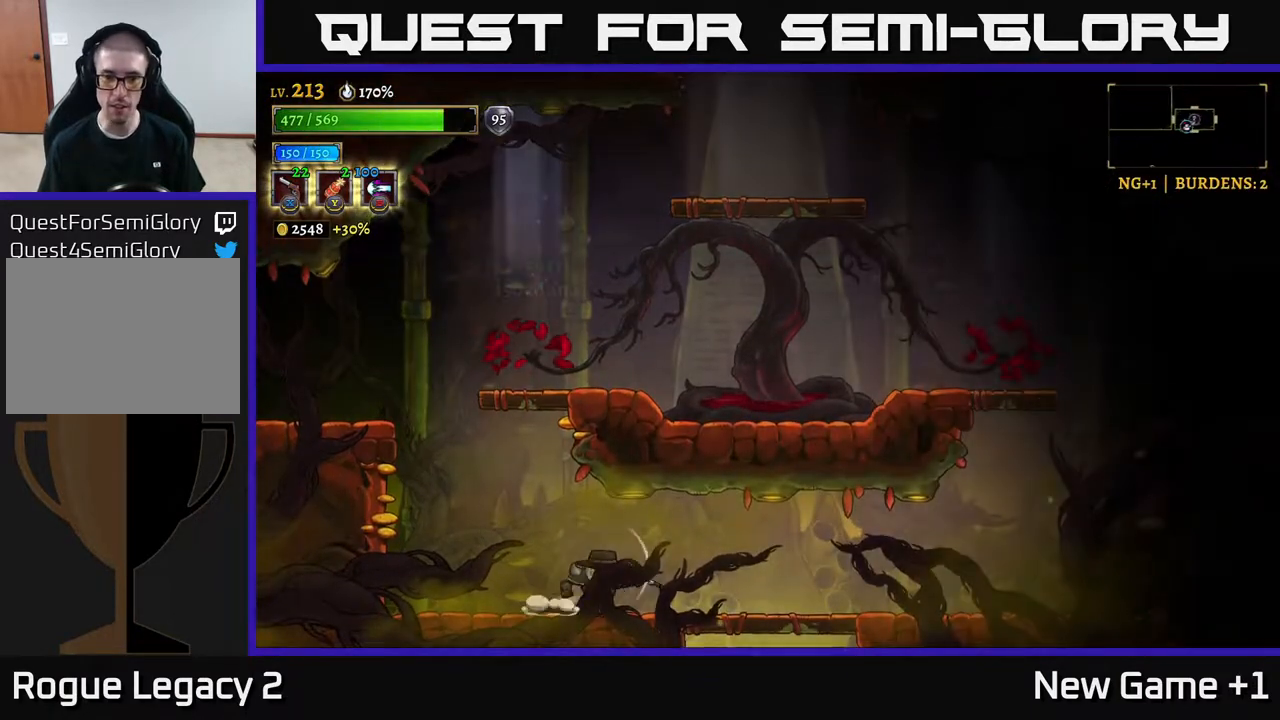
{"buttons": [], "left_stick": "down", "right_stick": "center", "events": [[250, "left_stick", "down-right"], [300, "A", "down"], [350, "left_stick", "down"], [383, "A", "up"]]}
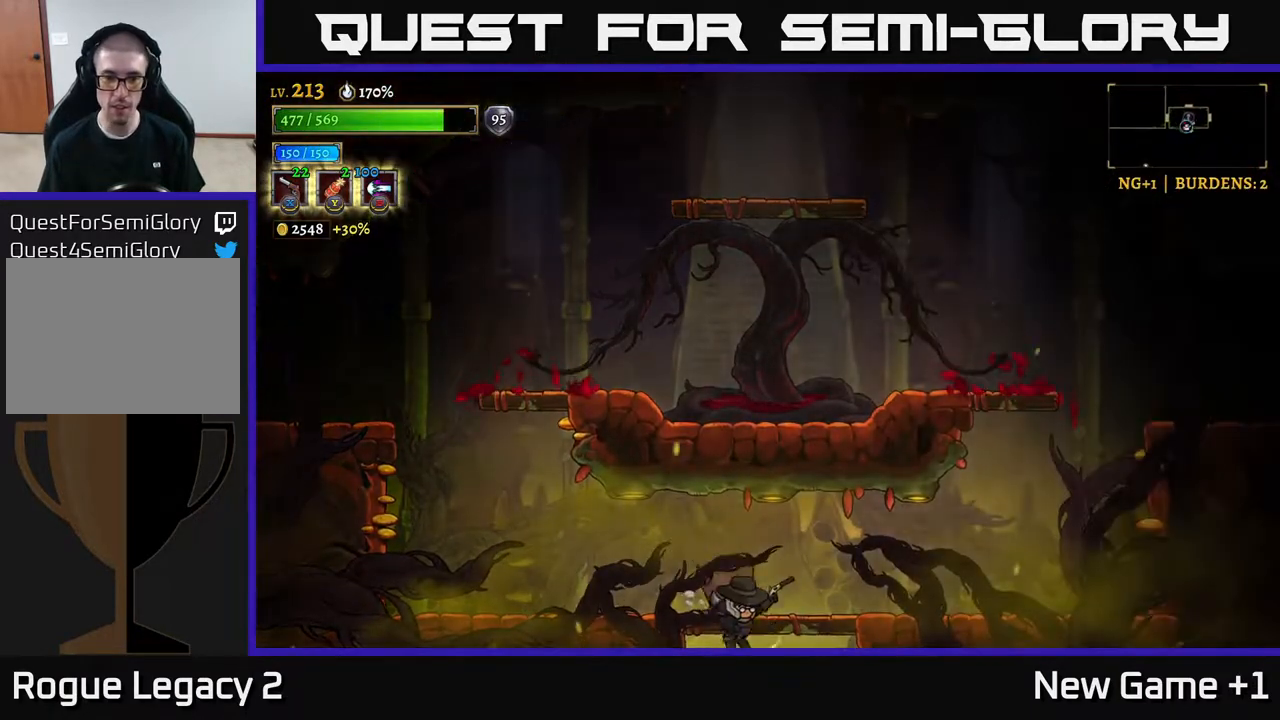
{"buttons": [], "left_stick": "center", "right_stick": "center", "events": [[100, "left_stick", "center"]]}
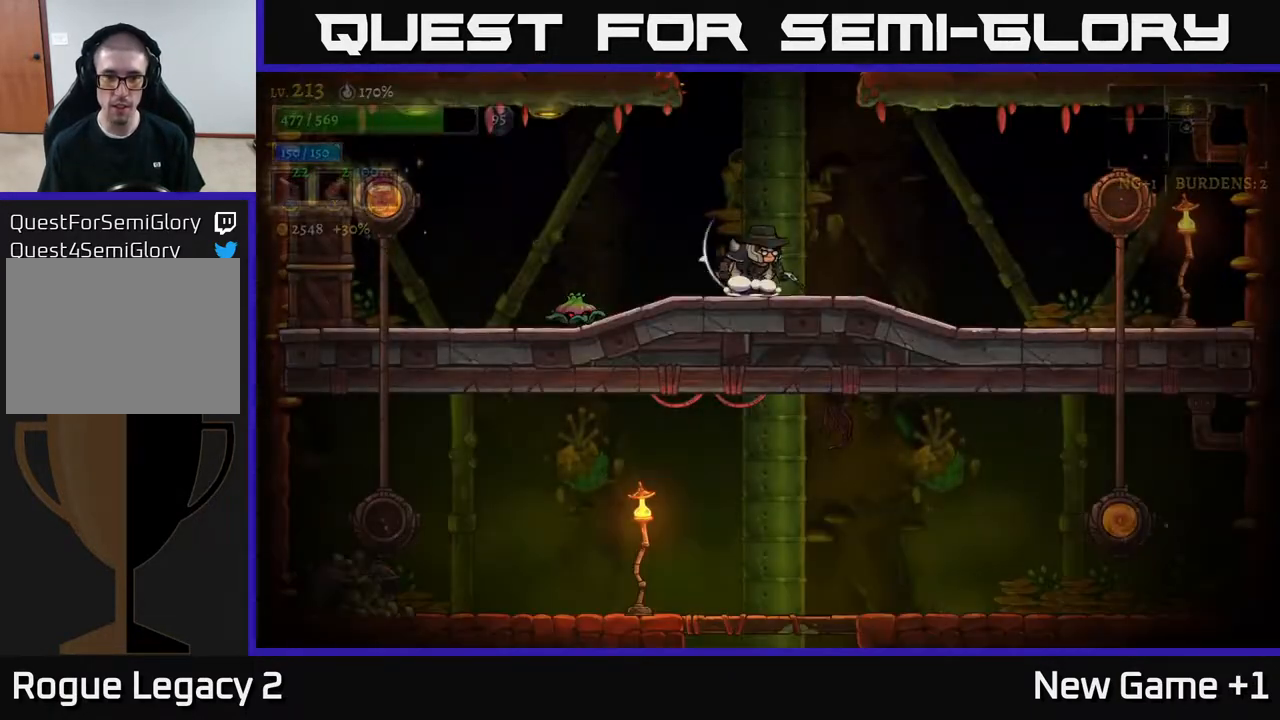
{"buttons": ["X"], "left_stick": "left", "right_stick": "center", "events": [[33, "left_stick", "left"], [100, "X", "down"], [150, "left_stick", "down-left"], [317, "left_stick", "left"]]}
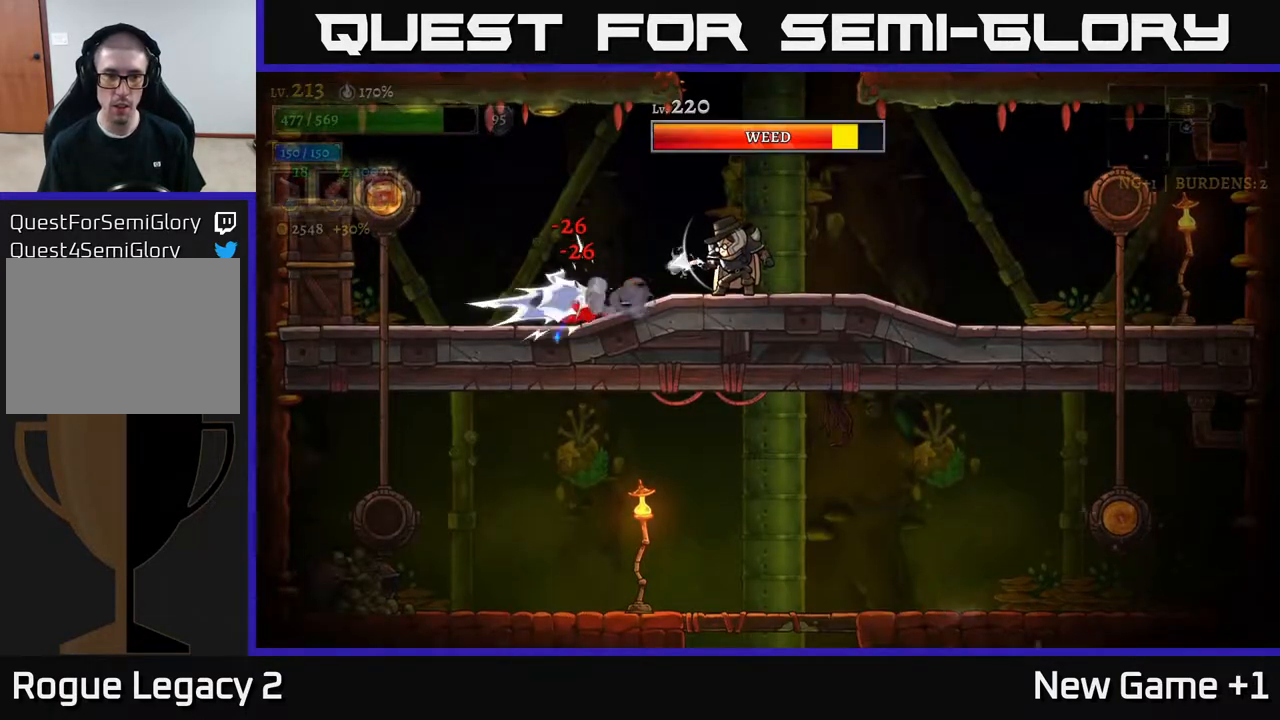
{"buttons": ["X"], "left_stick": "left", "right_stick": "center", "events": []}
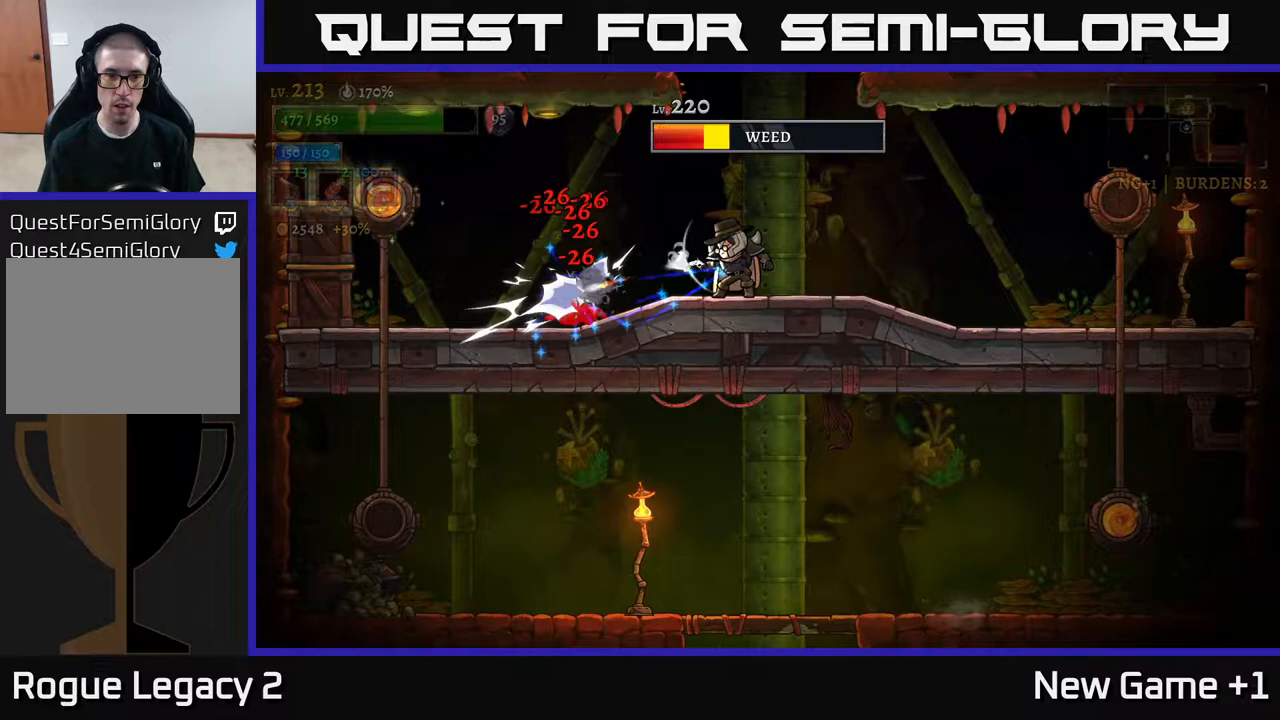
{"buttons": ["X"], "left_stick": "left", "right_stick": "center", "events": []}
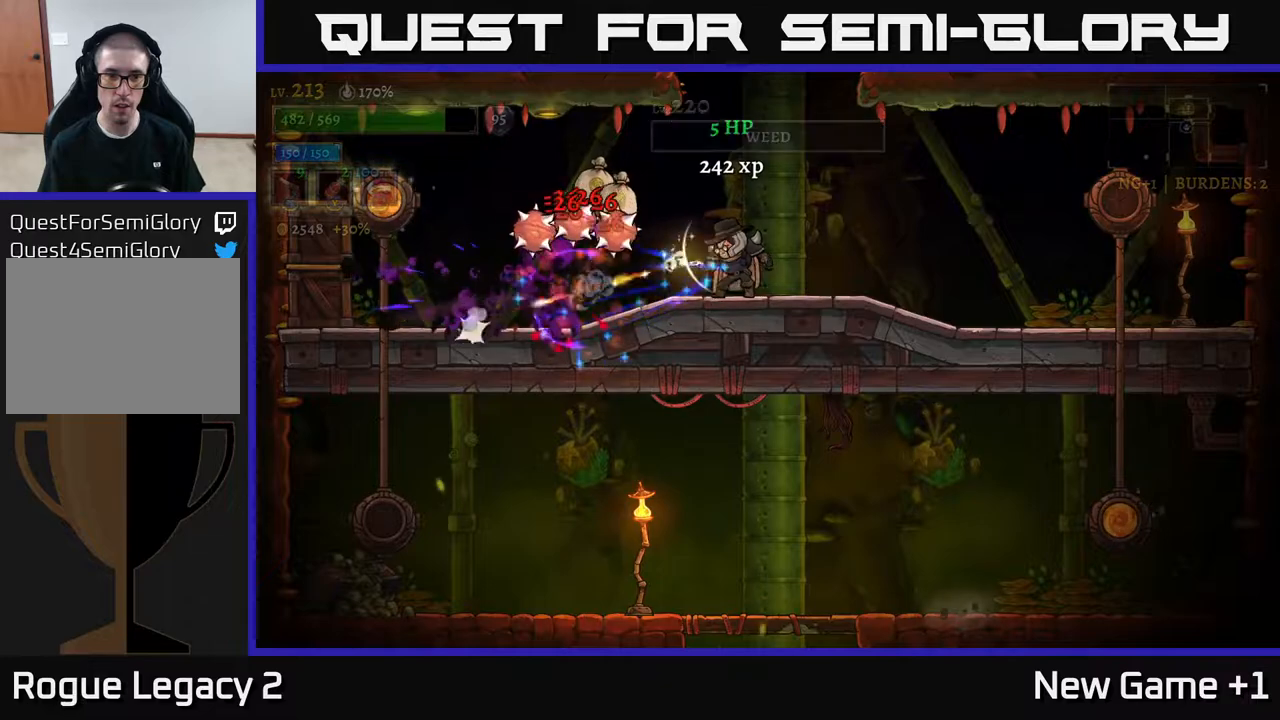
{"buttons": [], "left_stick": "right", "right_stick": "center", "events": [[67, "X", "up"], [100, "left_stick", "right"], [217, "R1", "down"], [300, "R1", "up"]]}
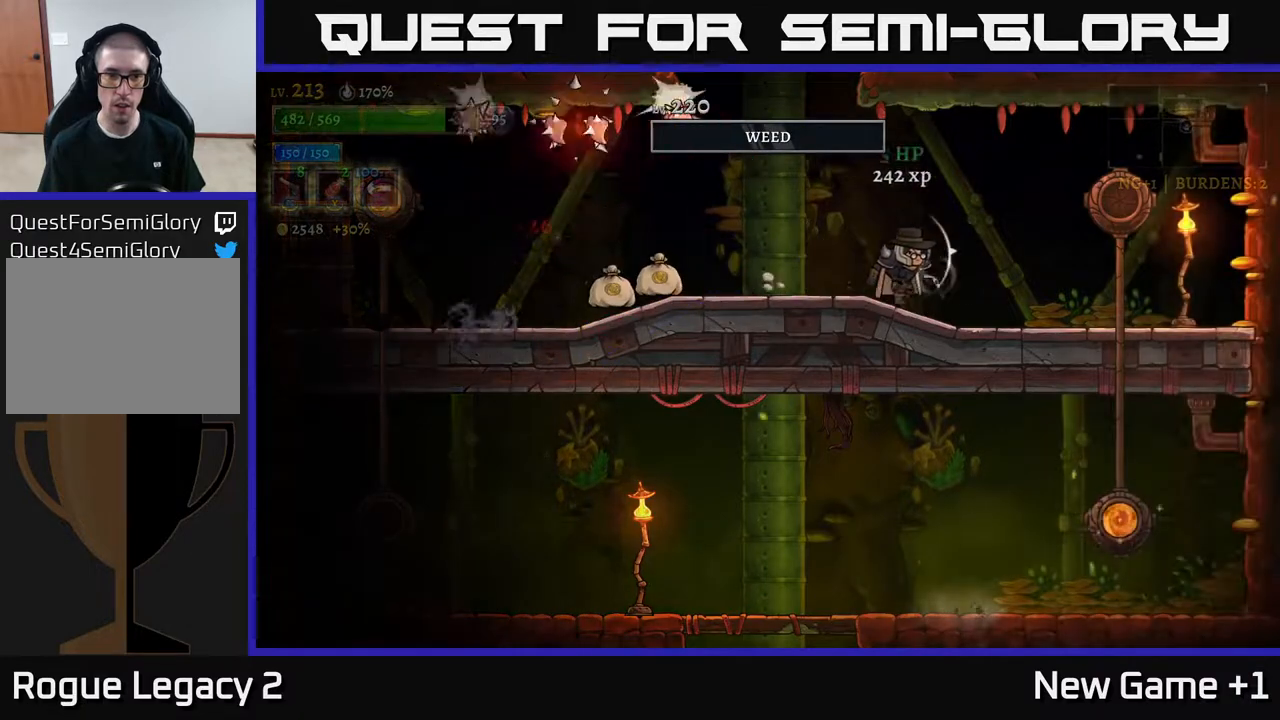
{"buttons": [], "left_stick": "center", "right_stick": "center", "events": [[83, "left_stick", "center"]]}
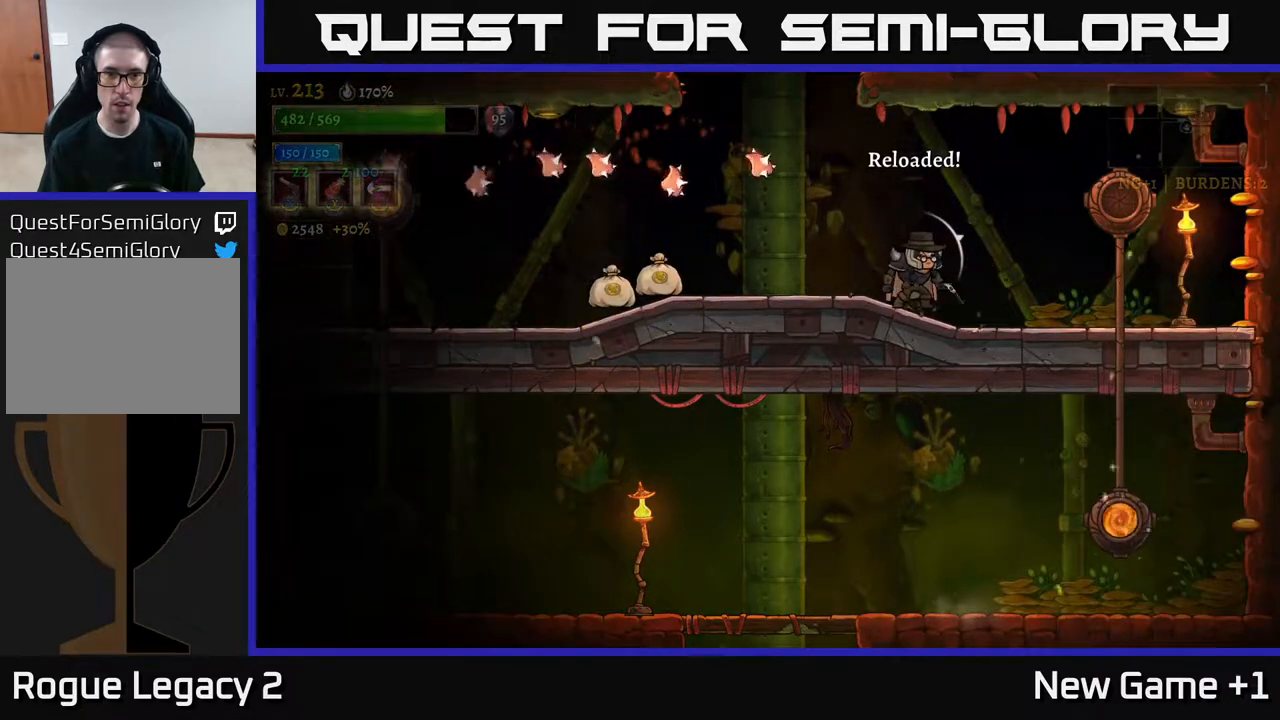
{"buttons": [], "left_stick": "left", "right_stick": "center", "events": [[183, "left_stick", "right"], [300, "A", "down"], [333, "A", "up"], [333, "left_stick", "left"]]}
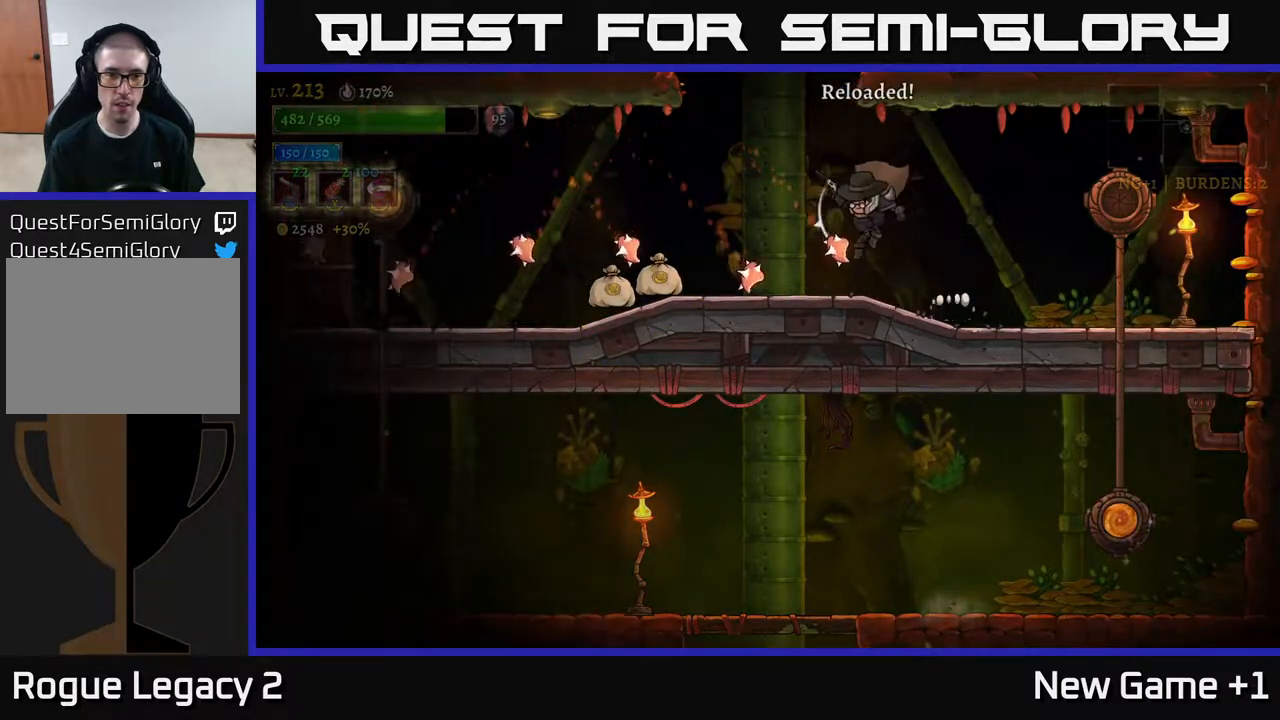
{"buttons": [], "left_stick": "center", "right_stick": "center", "events": [[150, "A", "down"], [250, "A", "up"], [417, "left_stick", "center"]]}
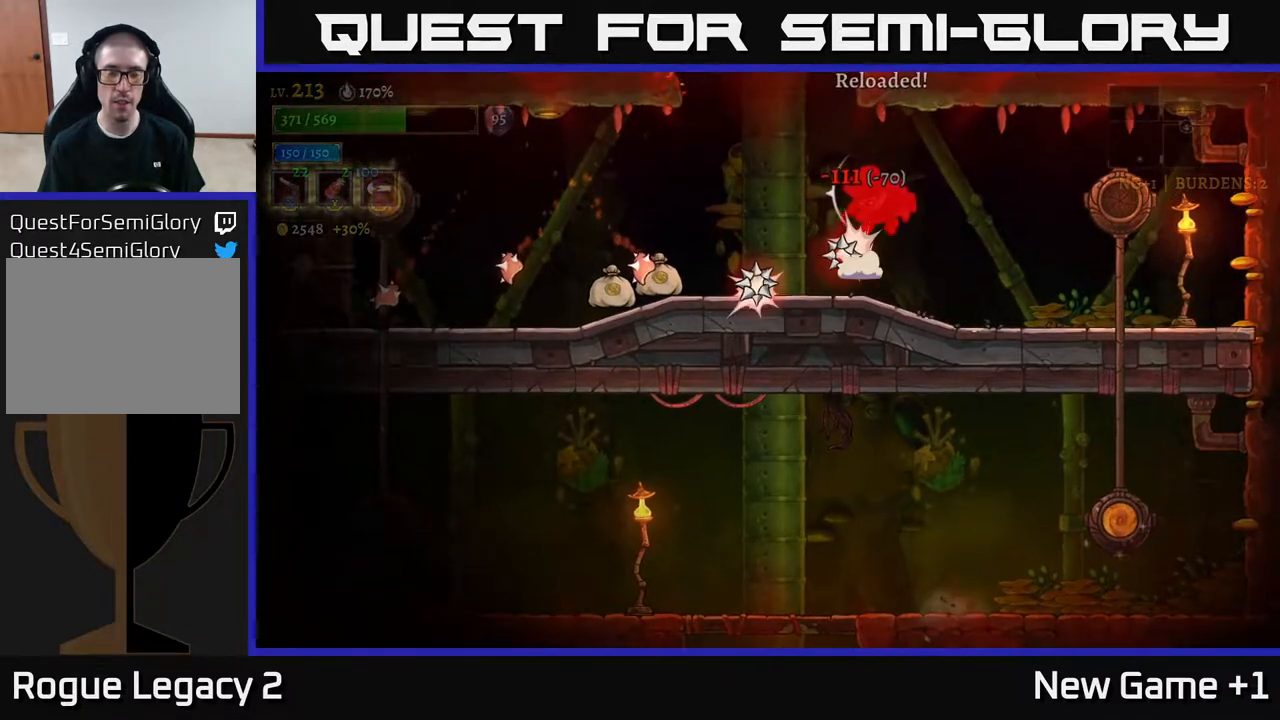
{"buttons": [], "left_stick": "left", "right_stick": "center", "events": [[183, "left_stick", "left"], [217, "A", "down"], [333, "A", "up"], [383, "L2", "down"], [500, "L2", "up"]]}
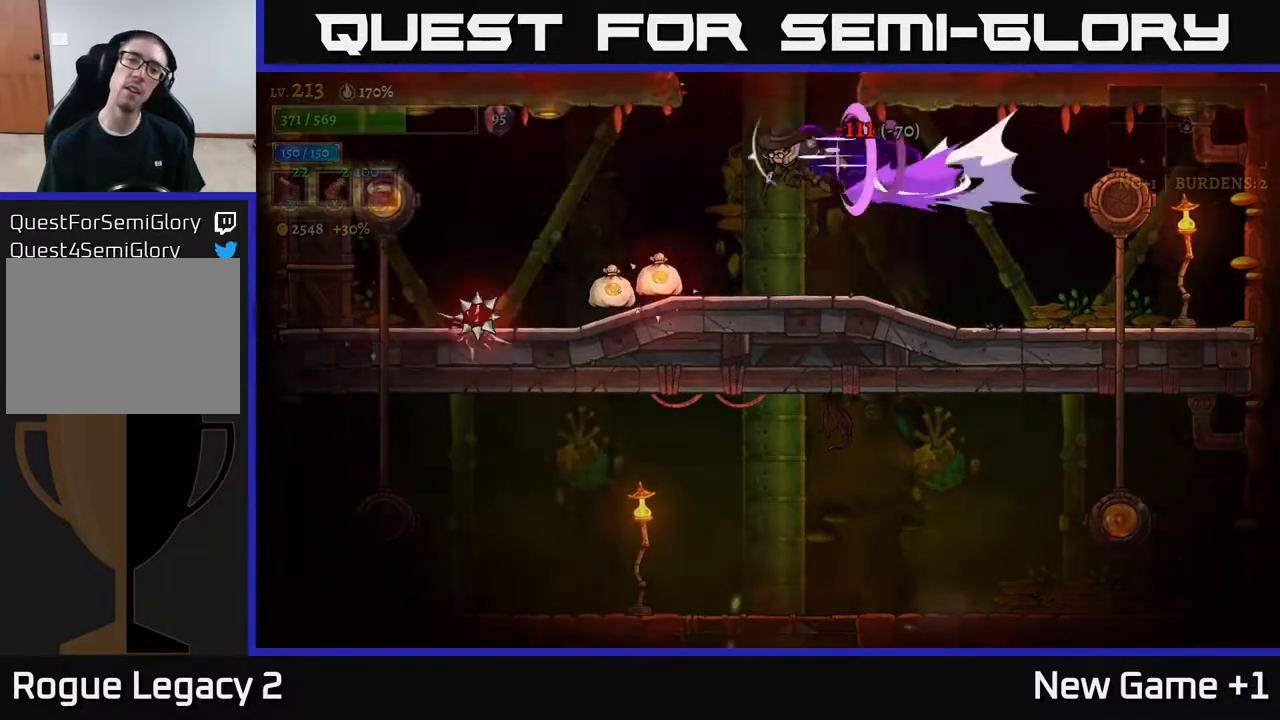
{"buttons": [], "left_stick": "center", "right_stick": "center", "events": [[367, "left_stick", "center"]]}
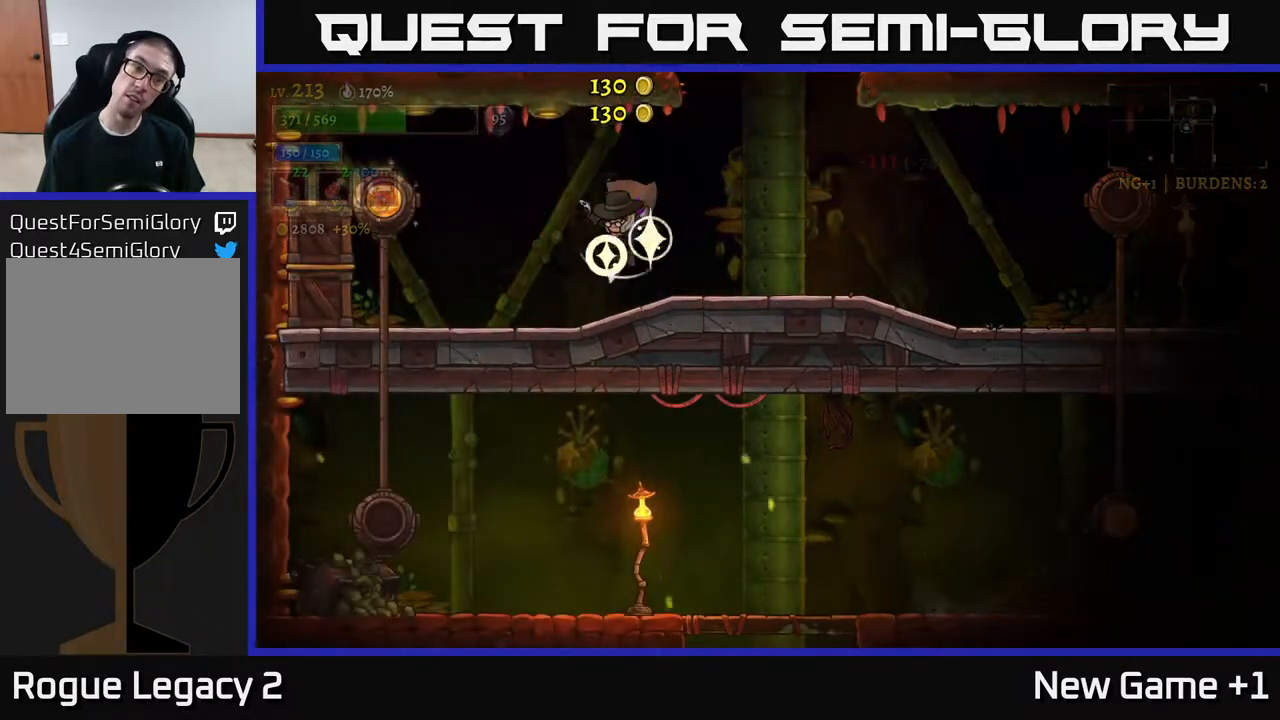
{"buttons": [], "left_stick": "left", "right_stick": "center", "events": [[83, "left_stick", "left"], [267, "A", "down"], [350, "A", "up"]]}
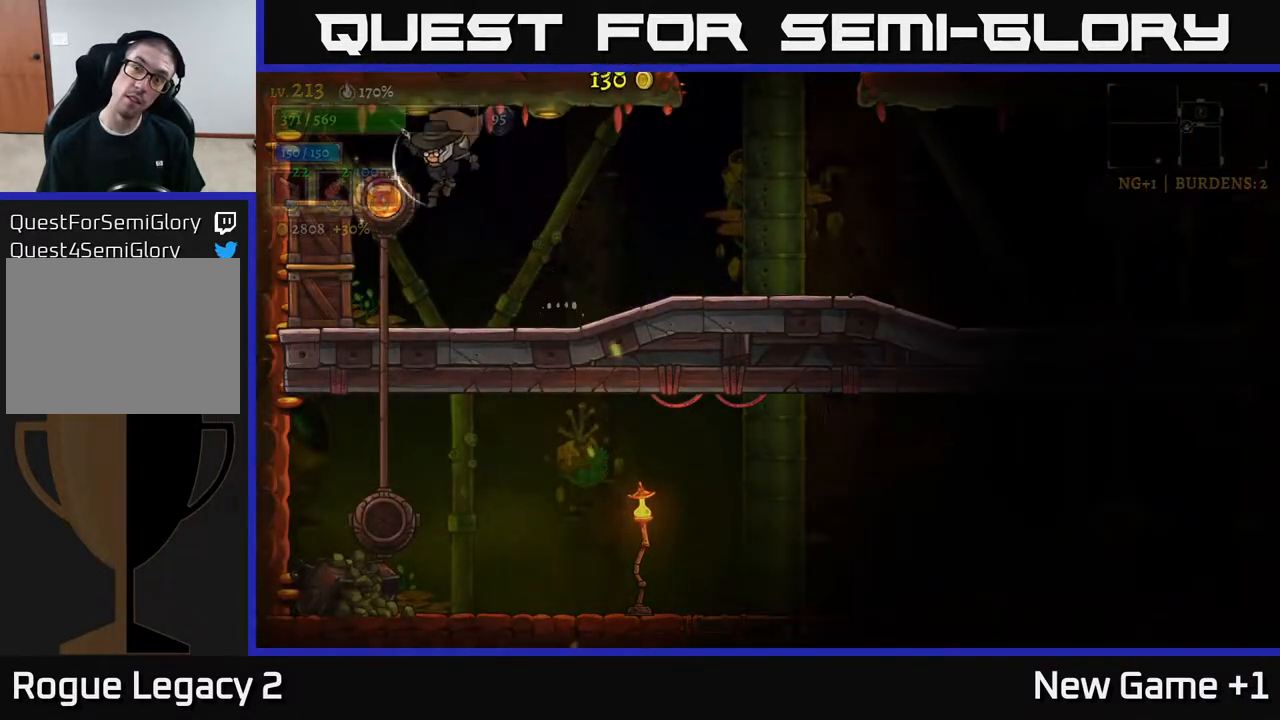
{"buttons": [], "left_stick": "center", "right_stick": "center", "events": [[150, "R1", "down"], [200, "left_stick", "center"], [250, "R1", "up"]]}
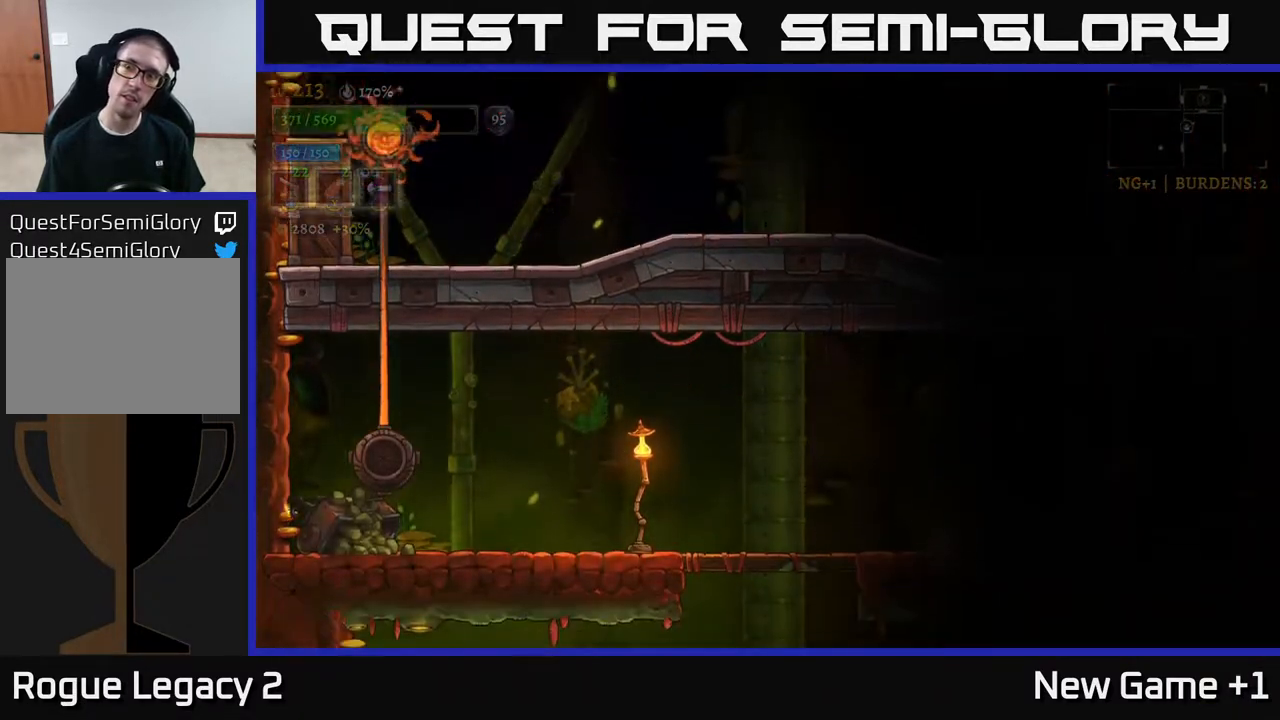
{"buttons": [], "left_stick": "right", "right_stick": "center", "events": [[267, "left_stick", "right"]]}
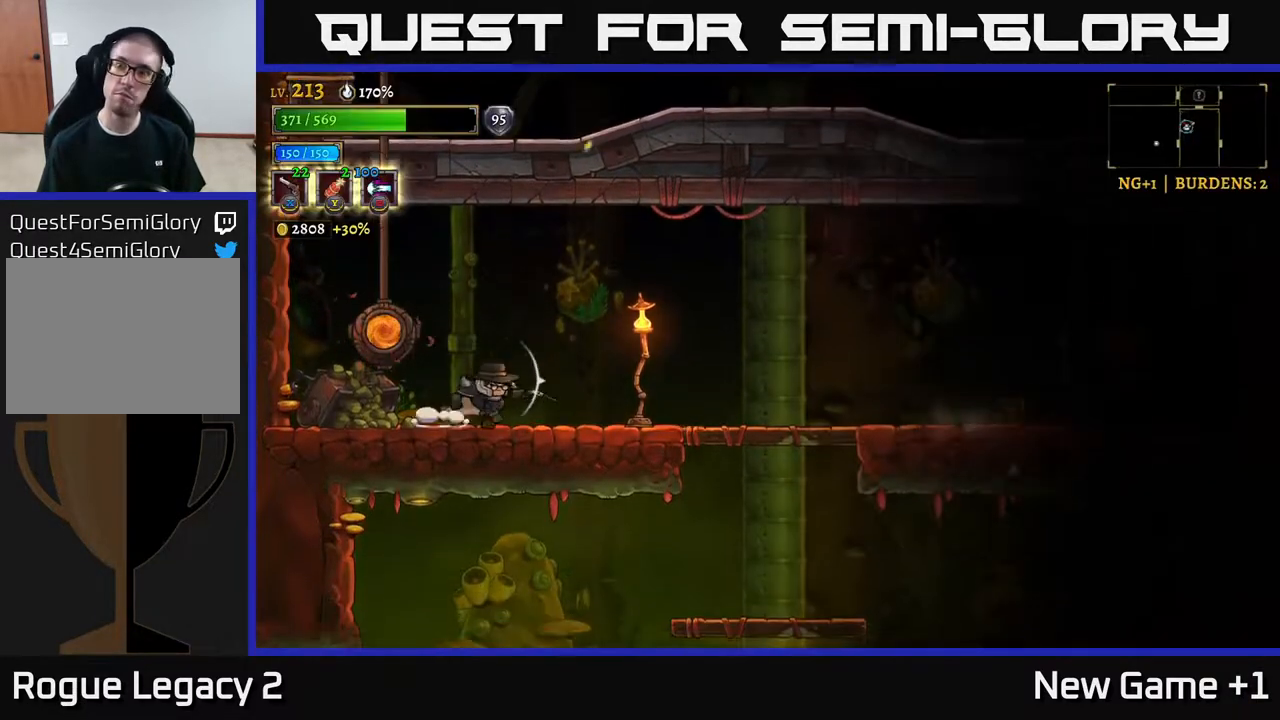
{"buttons": [], "left_stick": "right", "right_stick": "center", "events": []}
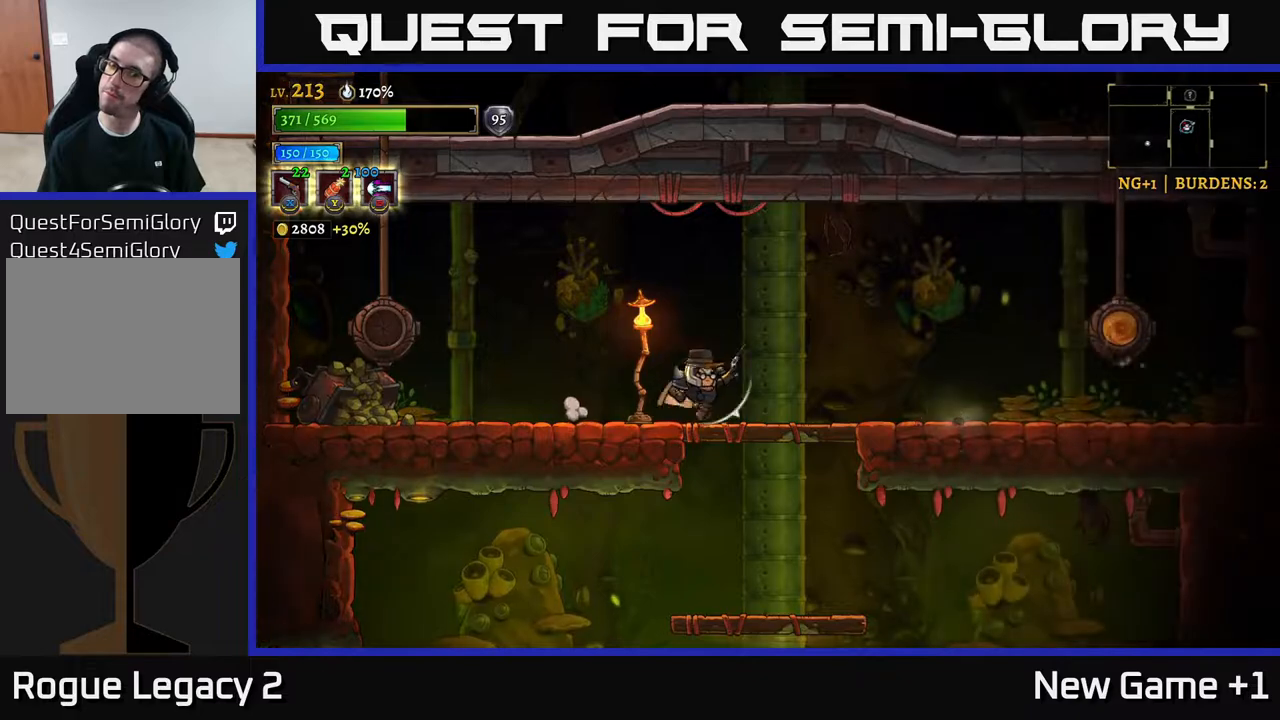
{"buttons": [], "left_stick": "left", "right_stick": "center", "events": [[83, "A", "down"], [117, "left_stick", "down"], [183, "A", "up"], [300, "left_stick", "down-left"], [467, "left_stick", "left"]]}
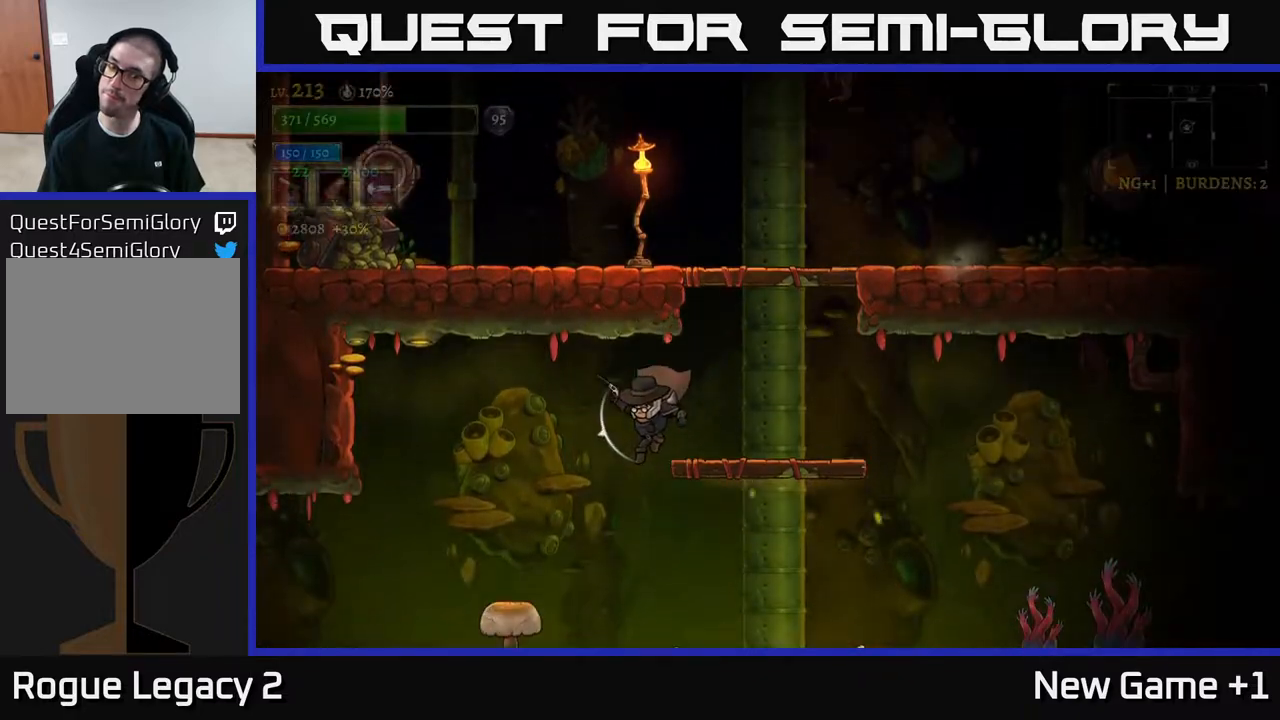
{"buttons": ["L2"], "left_stick": "left", "right_stick": "center", "events": [[267, "L2", "down"]]}
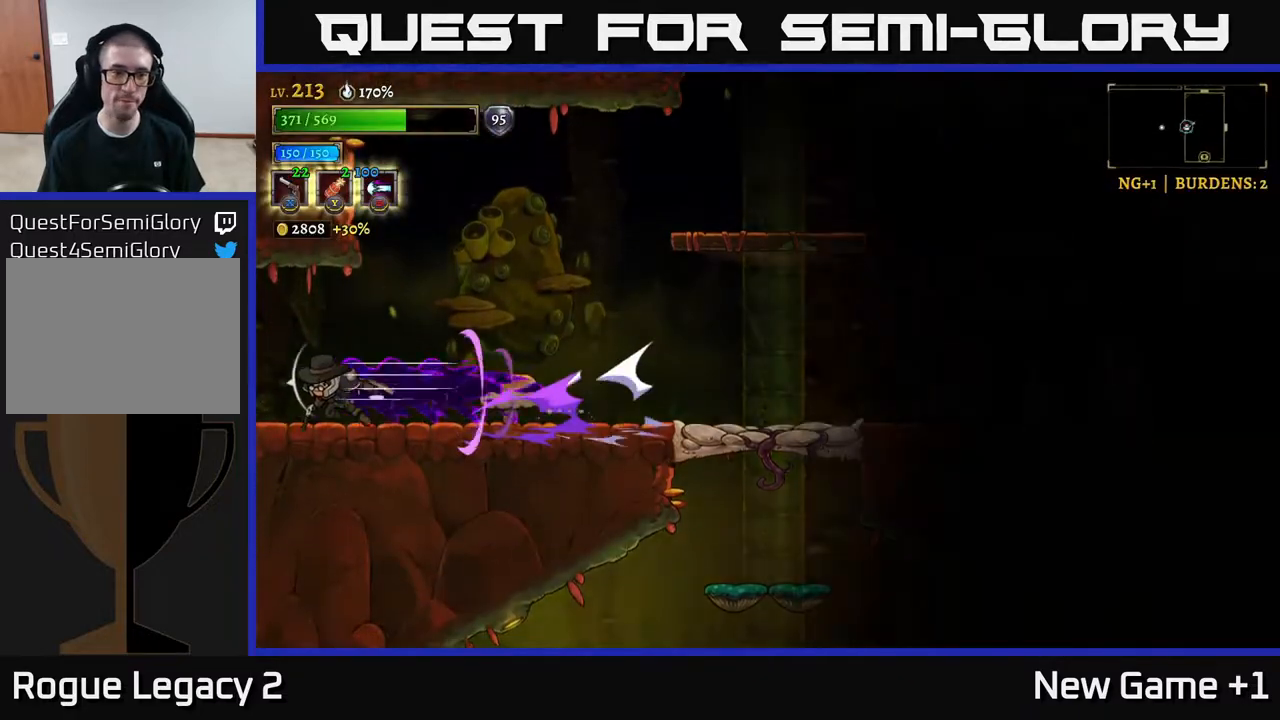
{"buttons": [], "left_stick": "left", "right_stick": "center", "events": [[333, "L2", "up"]]}